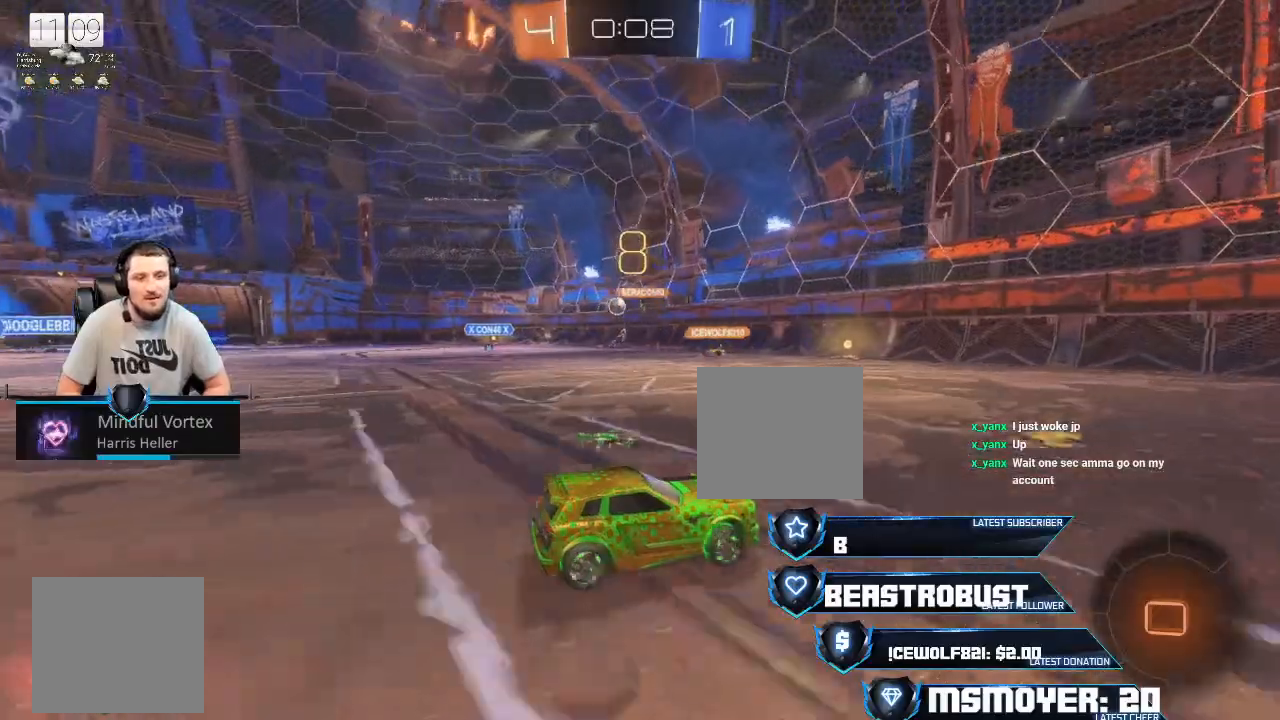
Gameplay with a controller (PlayStation layout); each line is a JSON object with the inputs held at the frame after it (dt_ms = milliseconds from this image to that frame). "events" lists button and stick changes between this image and that frame as [ms after this image, input, new state], when the widget could be followed in between.
{"dt_ms": 500, "buttons": ["R2"], "left_stick": "up-left", "right_stick": "center", "events": [[200, "left_stick", "center"], [400, "left_stick", "up-left"]]}
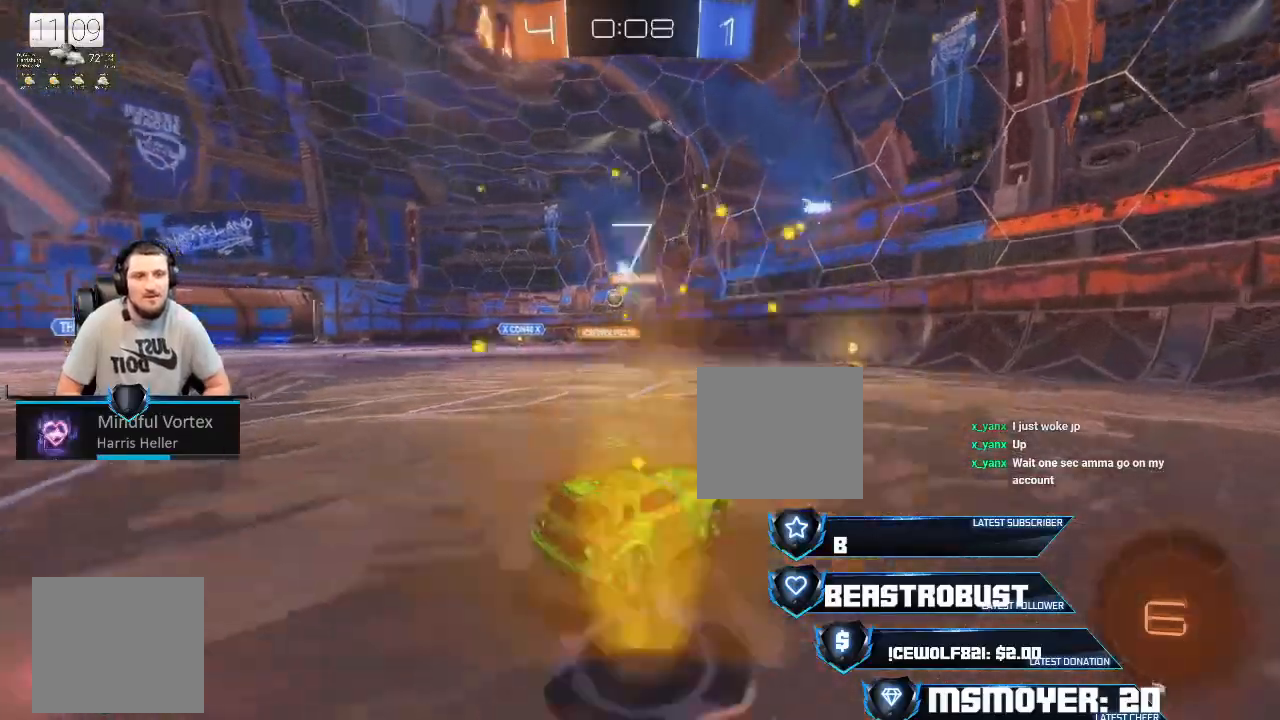
{"dt_ms": 500, "buttons": ["CROSS", "R2"], "left_stick": "up", "right_stick": "center", "events": [[133, "CROSS", "down"], [300, "left_stick", "up"]]}
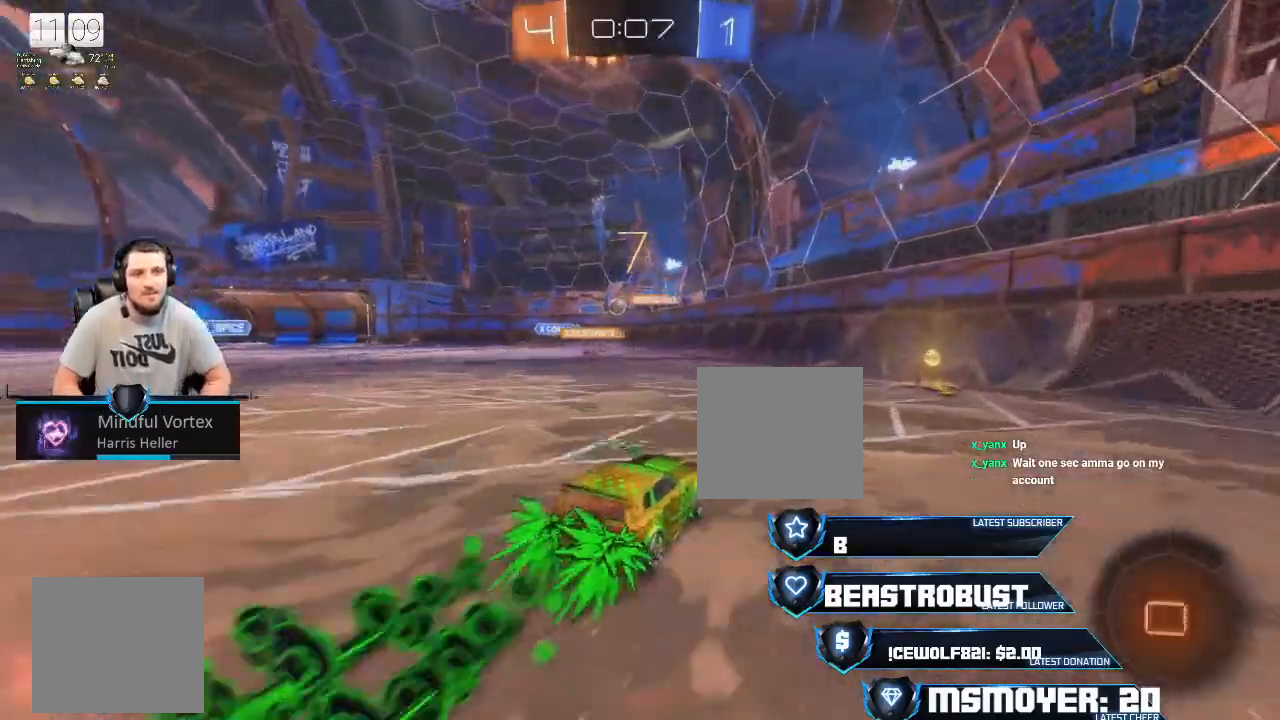
{"dt_ms": 500, "buttons": ["CIRCLE", "R2"], "left_stick": "left", "right_stick": "center", "events": [[300, "left_stick", "right"], [333, "CROSS", "up"], [433, "left_stick", "left"], [467, "CIRCLE", "down"]]}
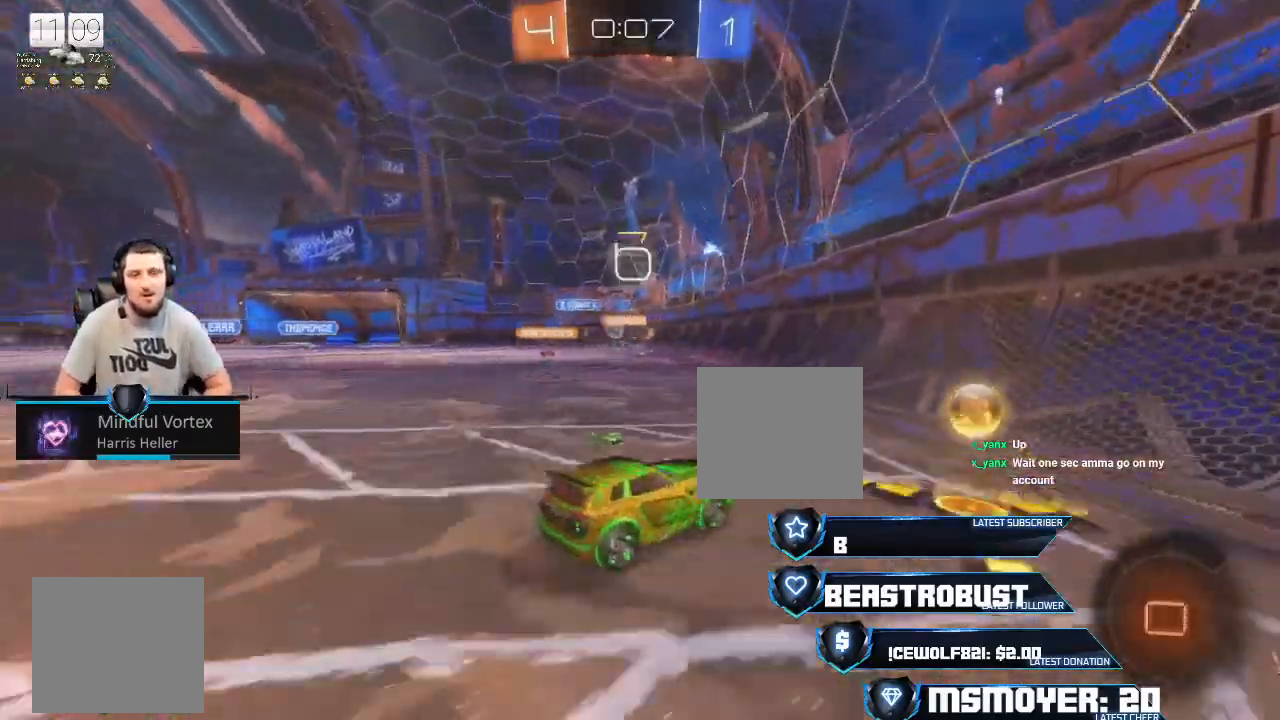
{"dt_ms": 500, "buttons": ["CROSS", "R2"], "left_stick": "left", "right_stick": "center", "events": [[33, "R2", "up"], [67, "CIRCLE", "up"], [167, "L2", "down"], [167, "R2", "down"], [200, "CROSS", "down"], [400, "L2", "up"]]}
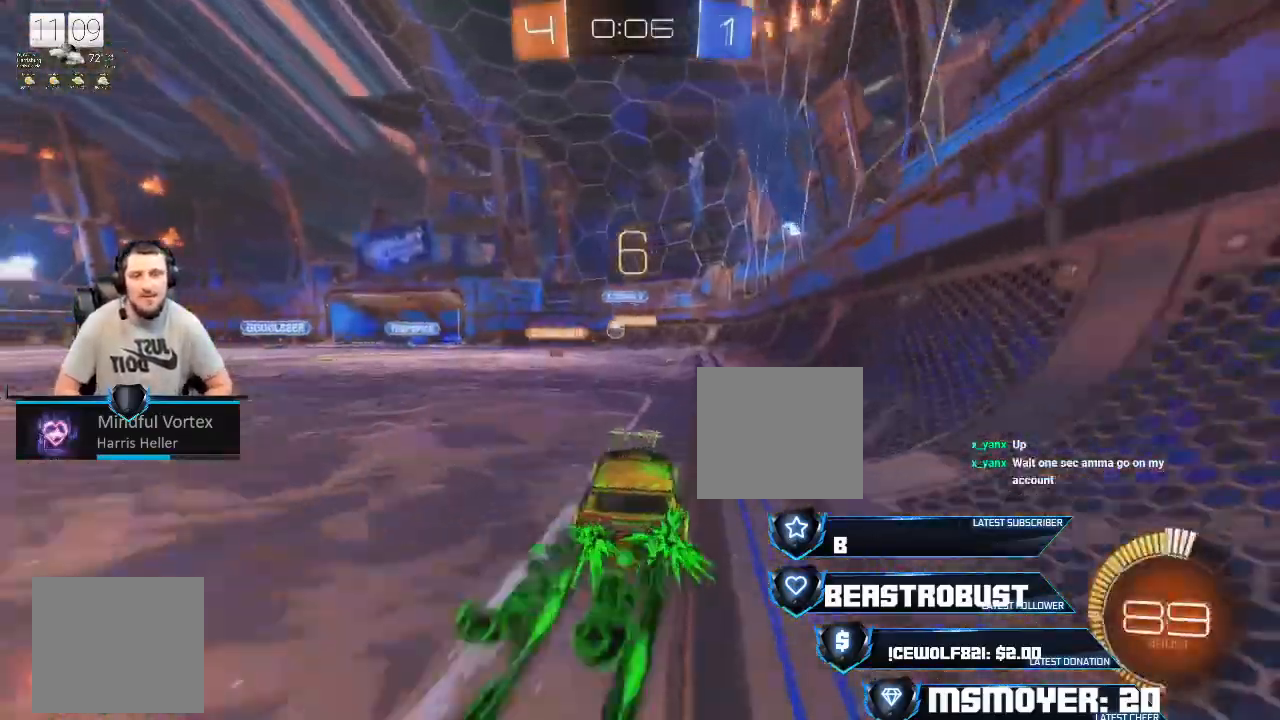
{"dt_ms": 500, "buttons": ["R2"], "left_stick": "left", "right_stick": "center", "events": [[167, "left_stick", "up-left"], [267, "left_stick", "left"], [433, "CROSS", "up"]]}
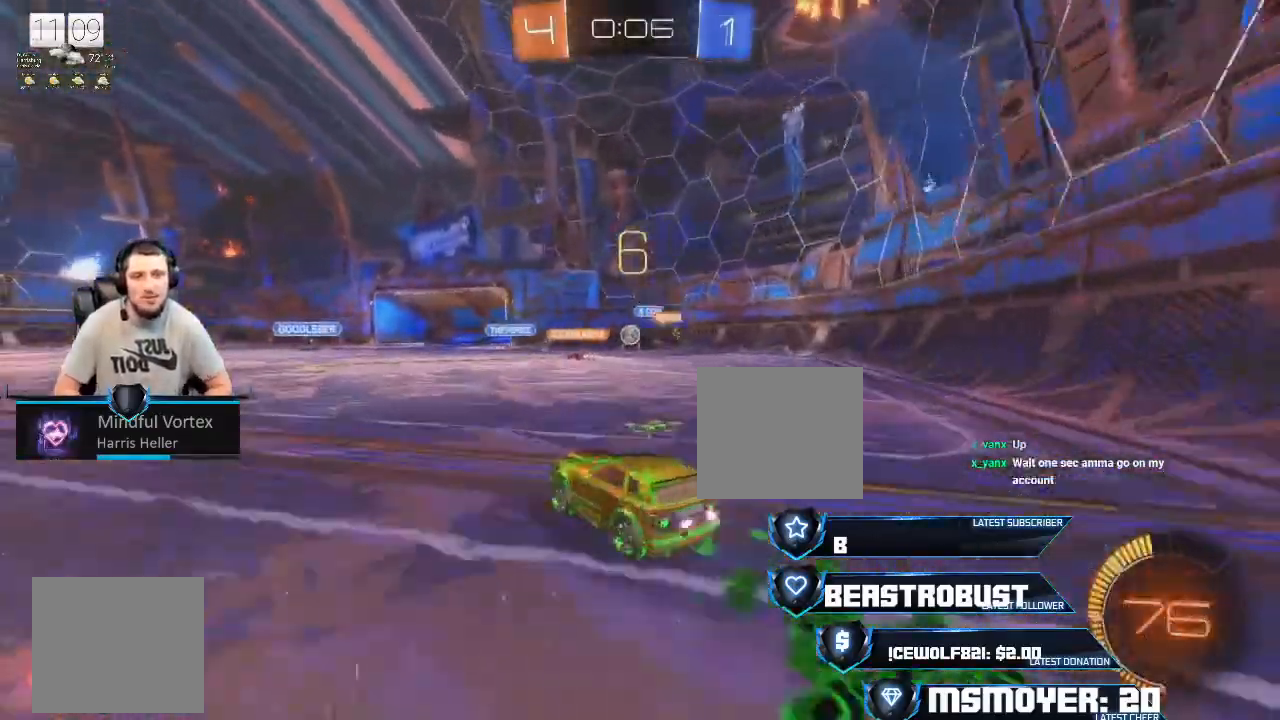
{"dt_ms": 500, "buttons": ["R2"], "left_stick": "up-left", "right_stick": "center", "events": [[467, "left_stick", "up-left"]]}
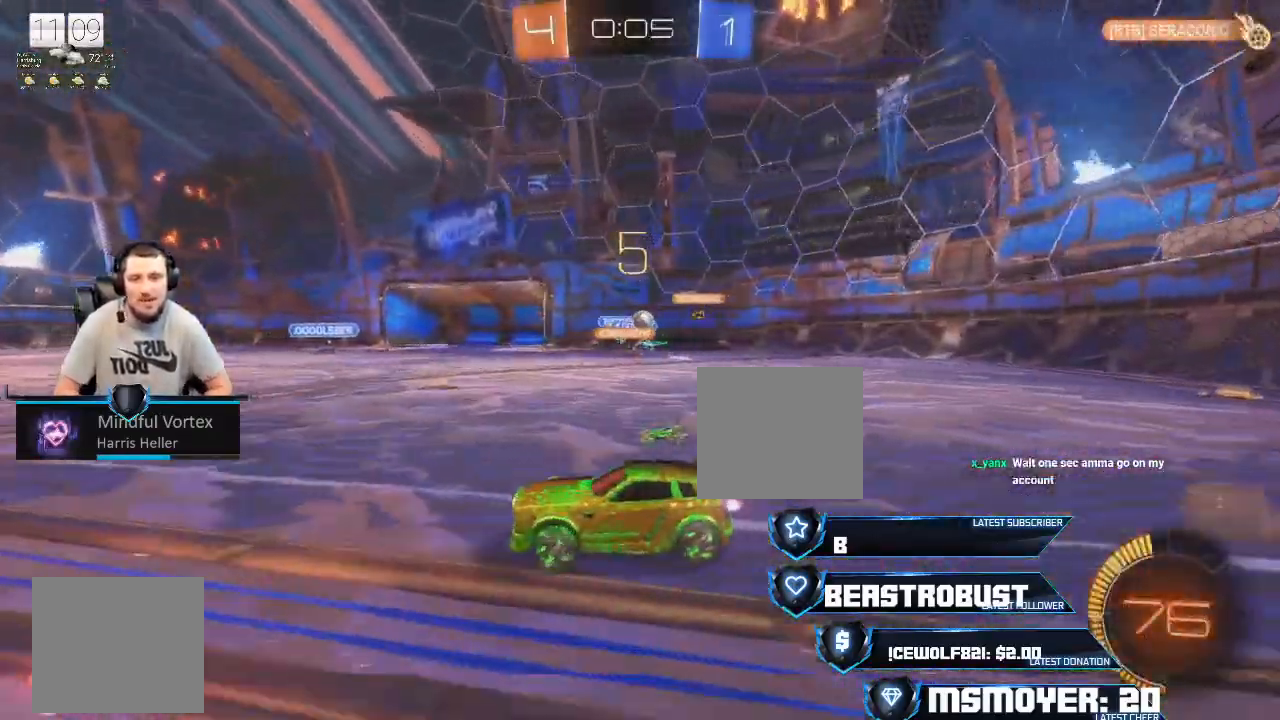
{"dt_ms": 500, "buttons": ["R2"], "left_stick": "up-right", "right_stick": "center", "events": [[67, "CIRCLE", "down"], [67, "left_stick", "up-right"], [233, "CIRCLE", "up"], [333, "CROSS", "down"], [467, "CROSS", "up"]]}
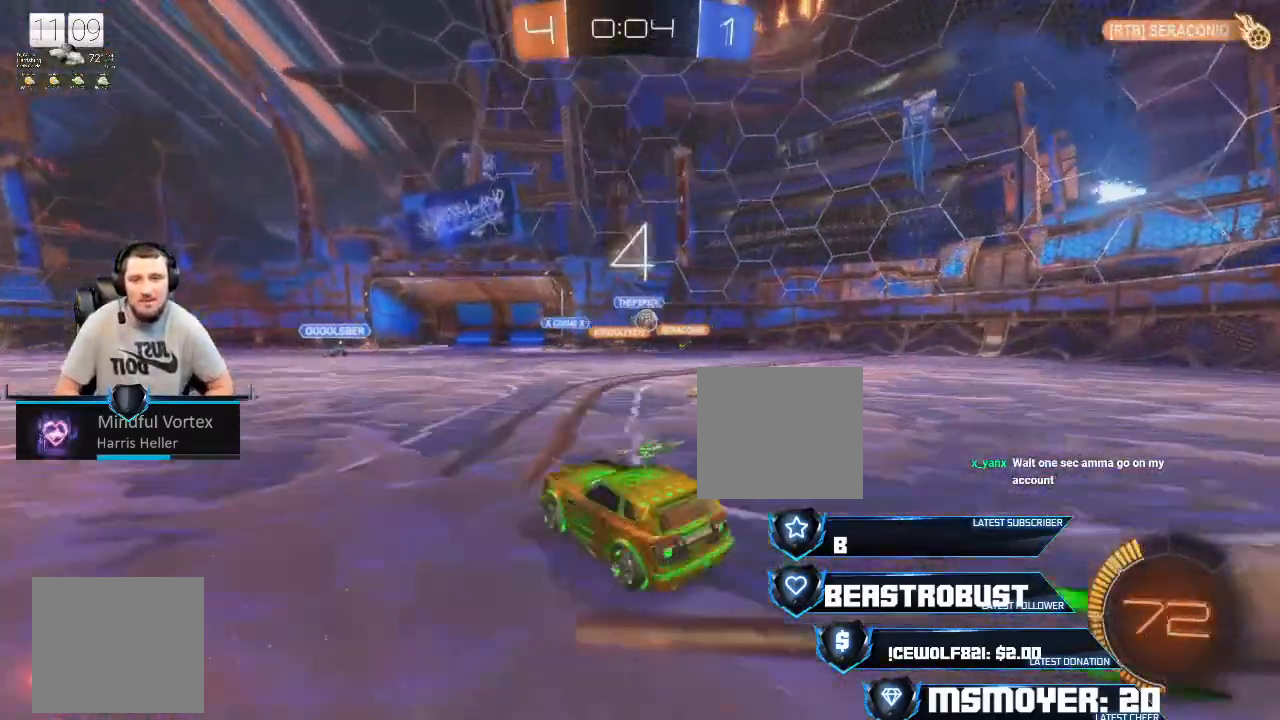
{"dt_ms": 500, "buttons": ["R2"], "left_stick": "left", "right_stick": "center", "events": [[100, "CROSS", "down"], [200, "CROSS", "up"], [300, "CROSS", "down"], [400, "left_stick", "left"], [433, "CROSS", "up"]]}
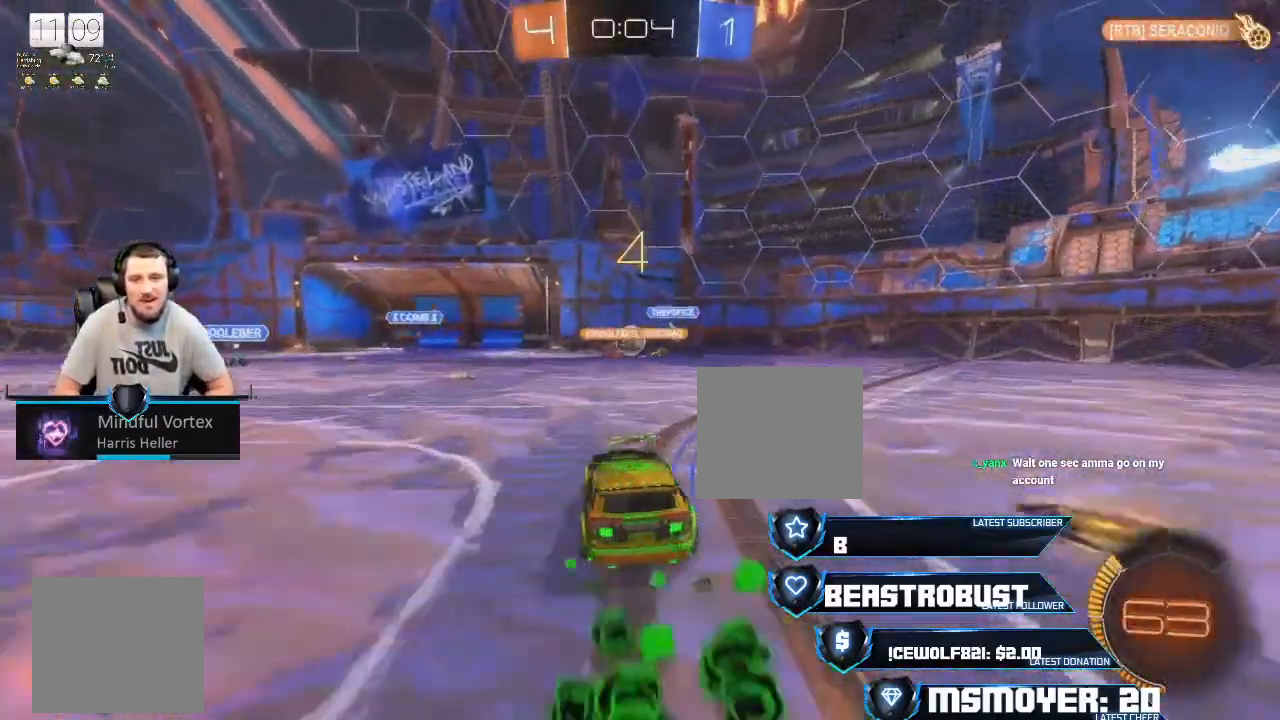
{"dt_ms": 500, "buttons": ["R2"], "left_stick": "left", "right_stick": "center", "events": [[33, "R2", "up"], [67, "L2", "down"], [67, "left_stick", "up"], [233, "L2", "up"], [233, "left_stick", "center"], [267, "R2", "down"], [333, "left_stick", "down-right"], [500, "left_stick", "left"]]}
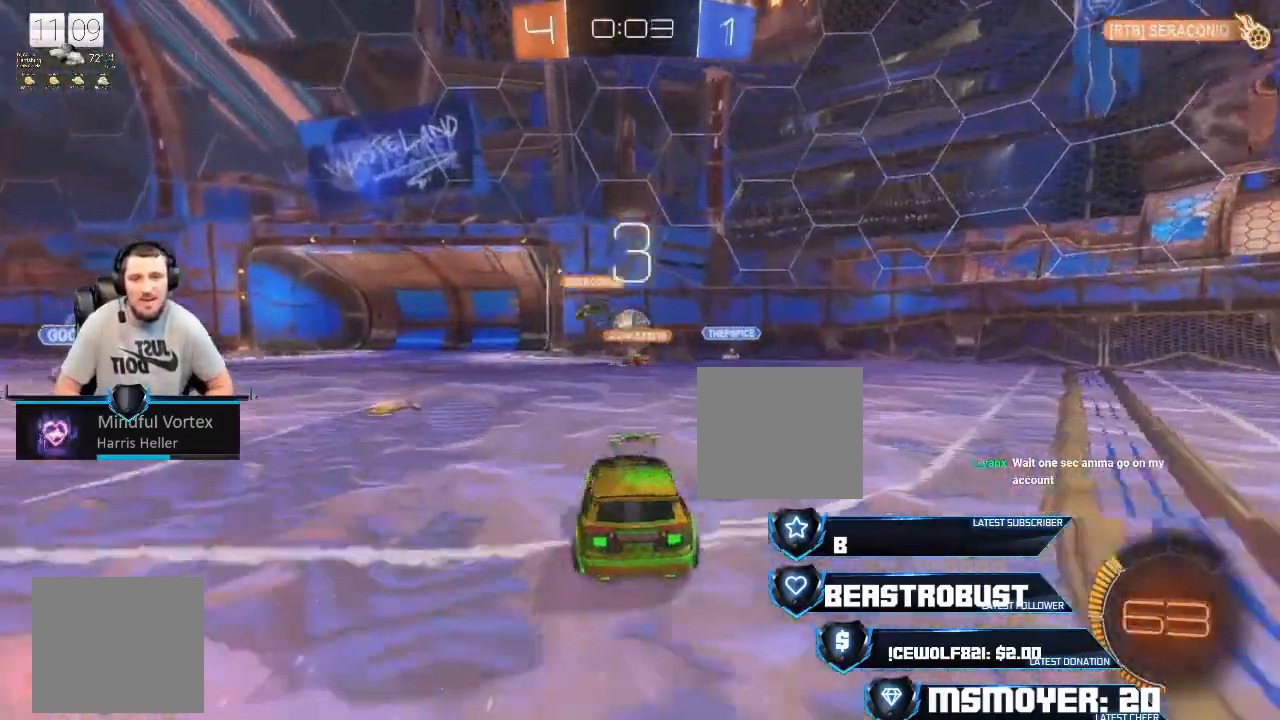
{"dt_ms": 500, "buttons": [], "left_stick": "center", "right_stick": "center", "events": [[133, "left_stick", "center"], [167, "R2", "up"]]}
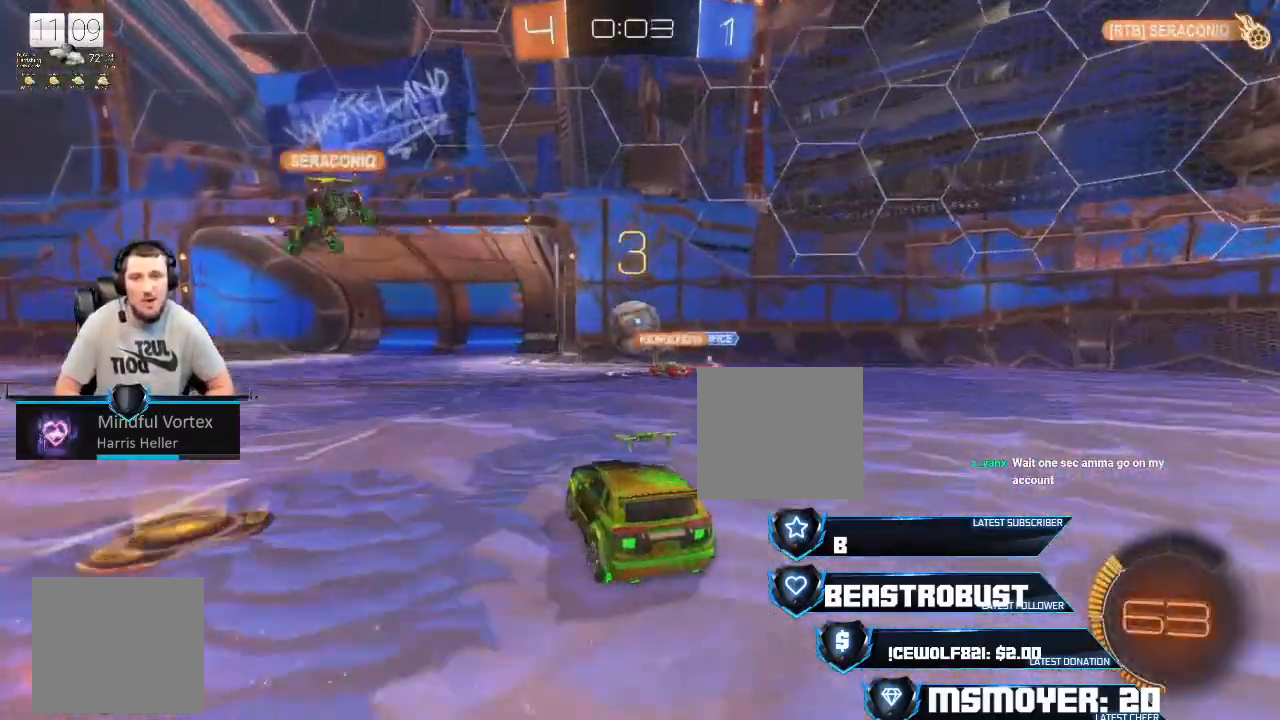
{"dt_ms": 500, "buttons": ["CROSS", "R2"], "left_stick": "left", "right_stick": "center", "events": [[33, "left_stick", "right"], [100, "left_stick", "center"], [200, "L2", "down"], [233, "left_stick", "left"], [333, "R2", "down"], [367, "L2", "up"], [367, "left_stick", "center"], [400, "CROSS", "down"], [500, "left_stick", "left"]]}
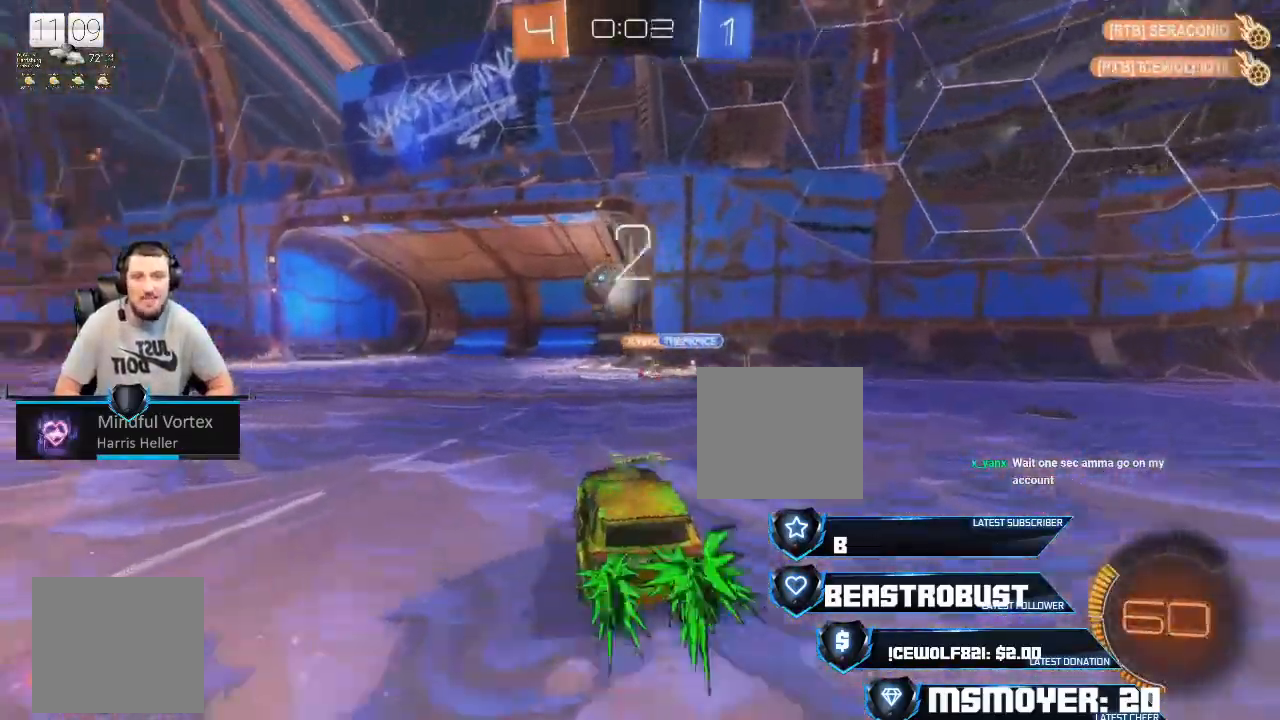
{"dt_ms": 500, "buttons": ["CROSS", "R2"], "left_stick": "left", "right_stick": "center", "events": [[167, "left_stick", "center"], [333, "left_stick", "left"]]}
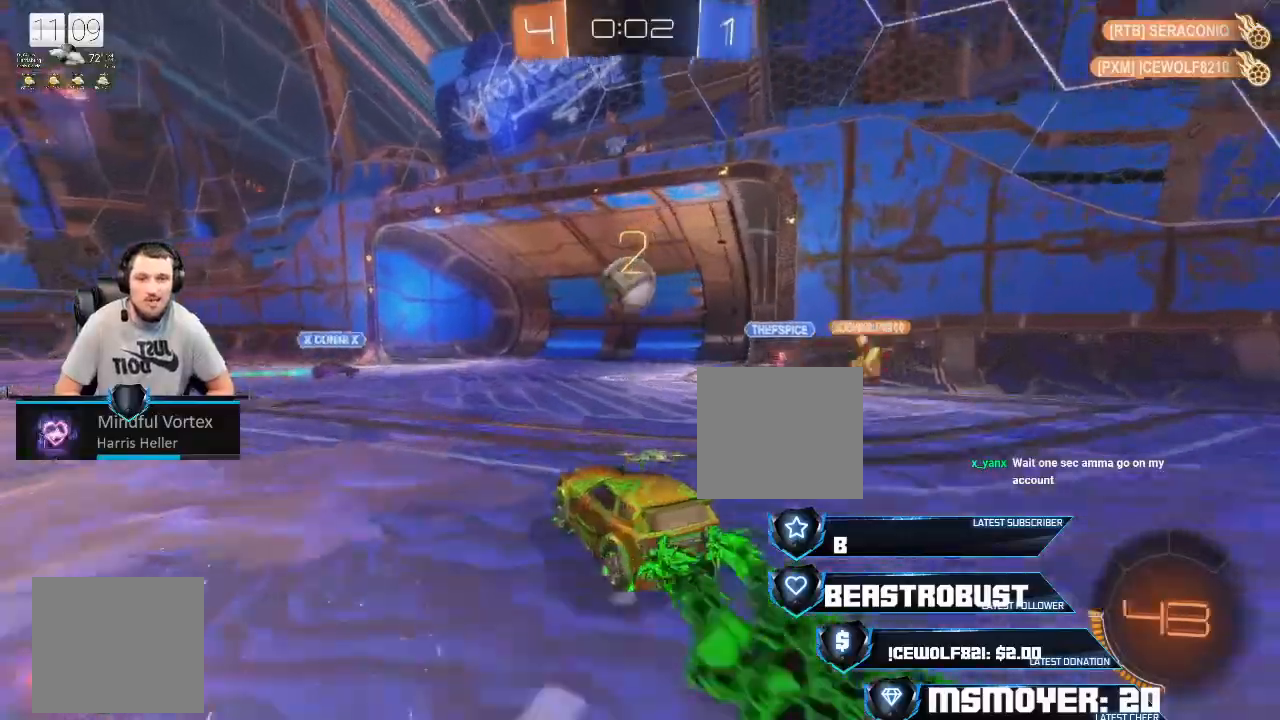
{"dt_ms": 500, "buttons": ["CROSS", "R2"], "left_stick": "down", "right_stick": "center", "events": [[67, "left_stick", "right"], [200, "CROSS", "up"], [233, "SQUARE", "down"], [400, "CROSS", "down"], [433, "SQUARE", "up"], [467, "left_stick", "down"]]}
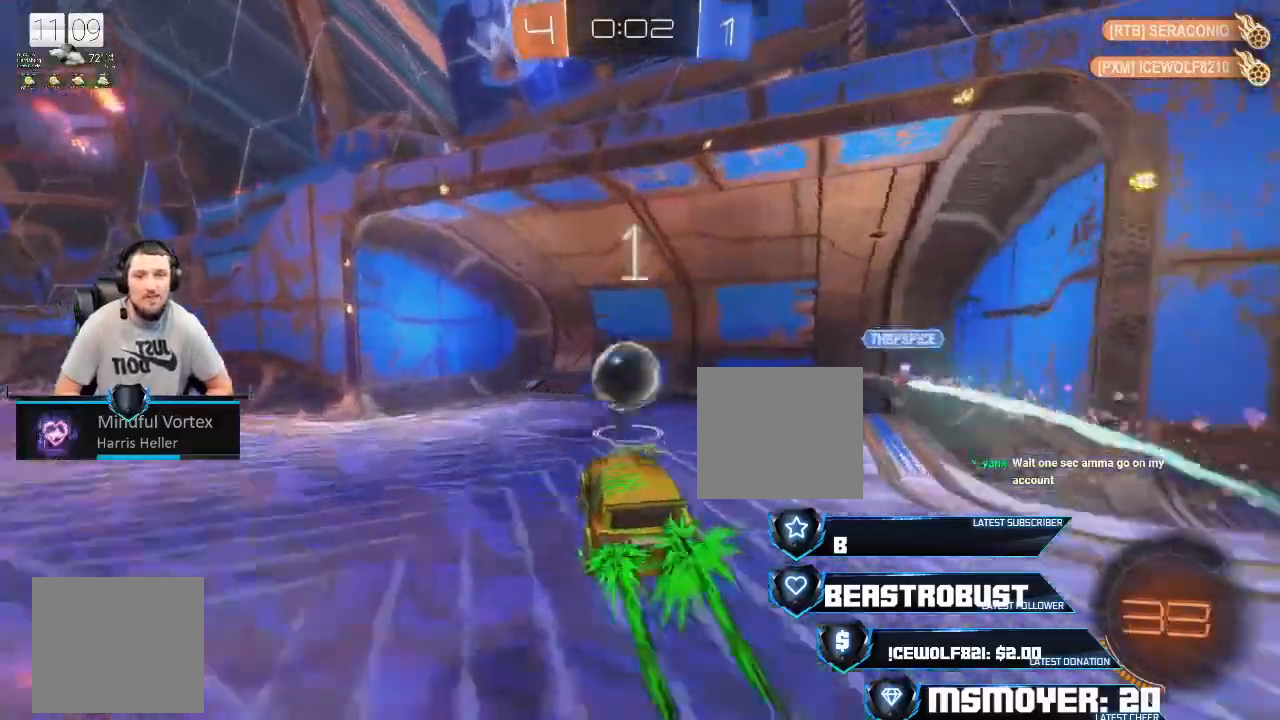
{"dt_ms": 1000, "buttons": [], "left_stick": "down-right", "right_stick": "center"}
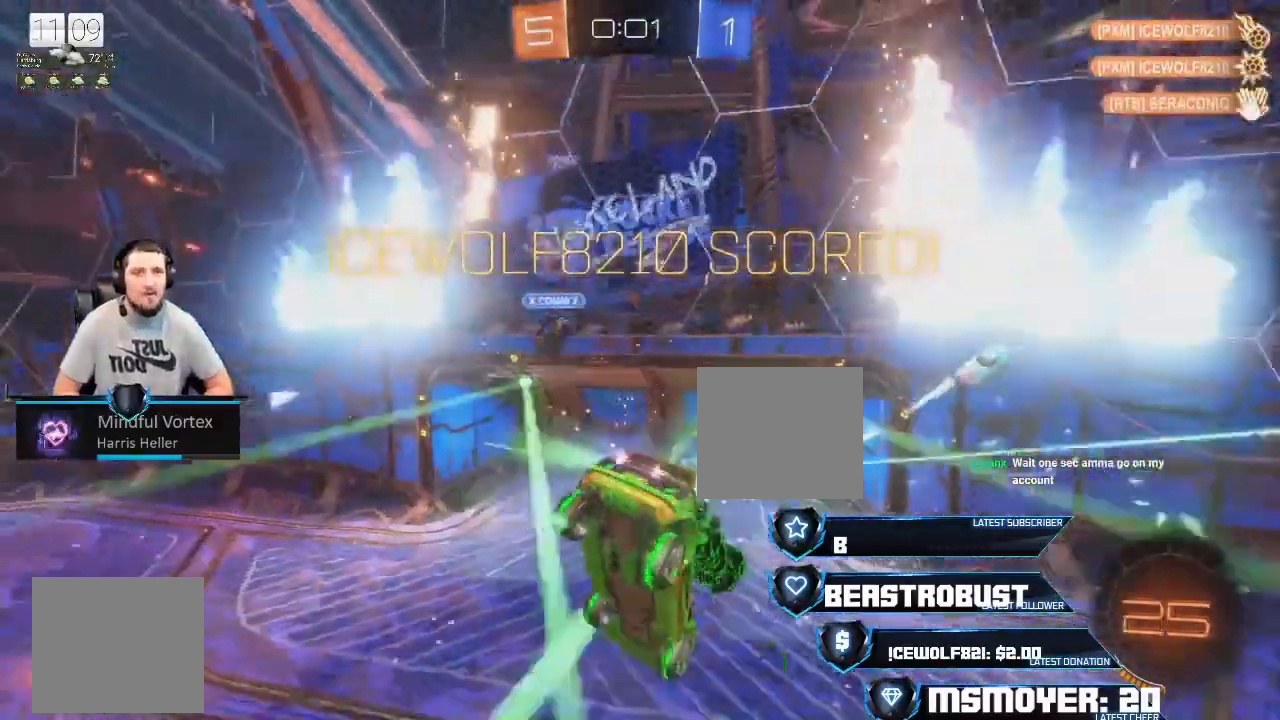
{"dt_ms": 500, "buttons": [], "left_stick": "down-right", "right_stick": "center", "events": []}
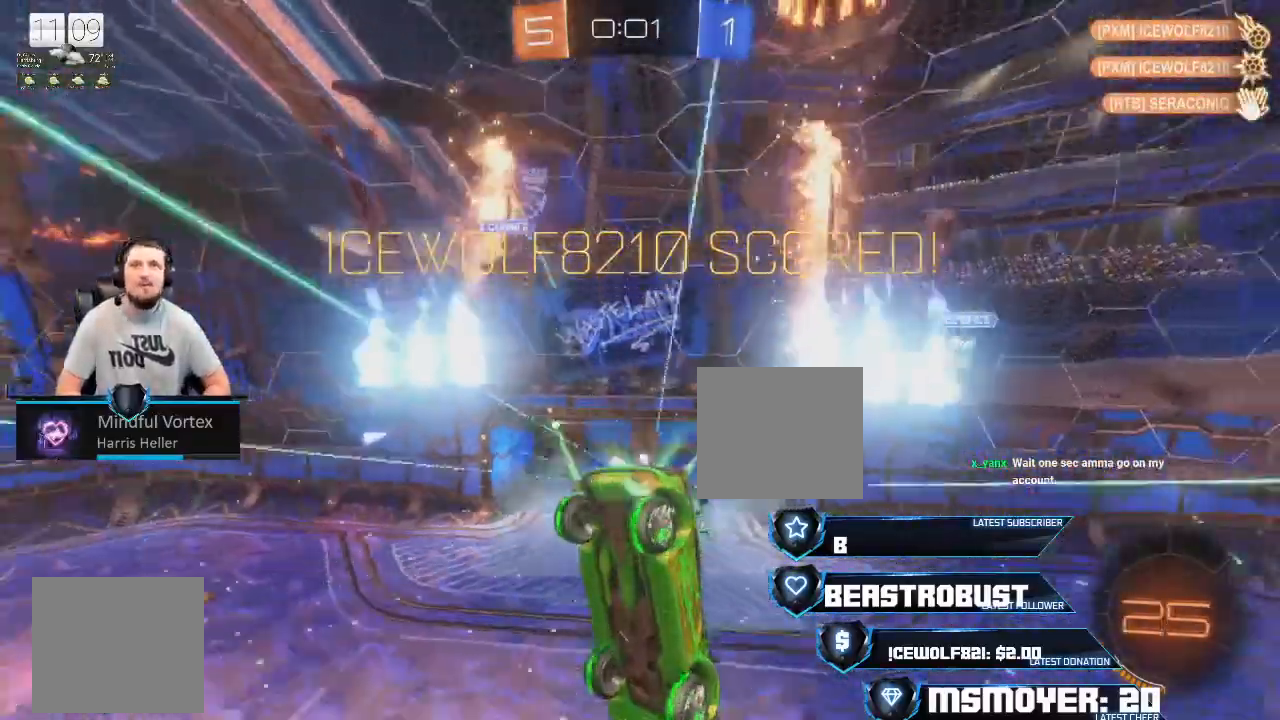
{"dt_ms": 500, "buttons": [], "left_stick": "center", "right_stick": "center", "events": [[33, "left_stick", "center"]]}